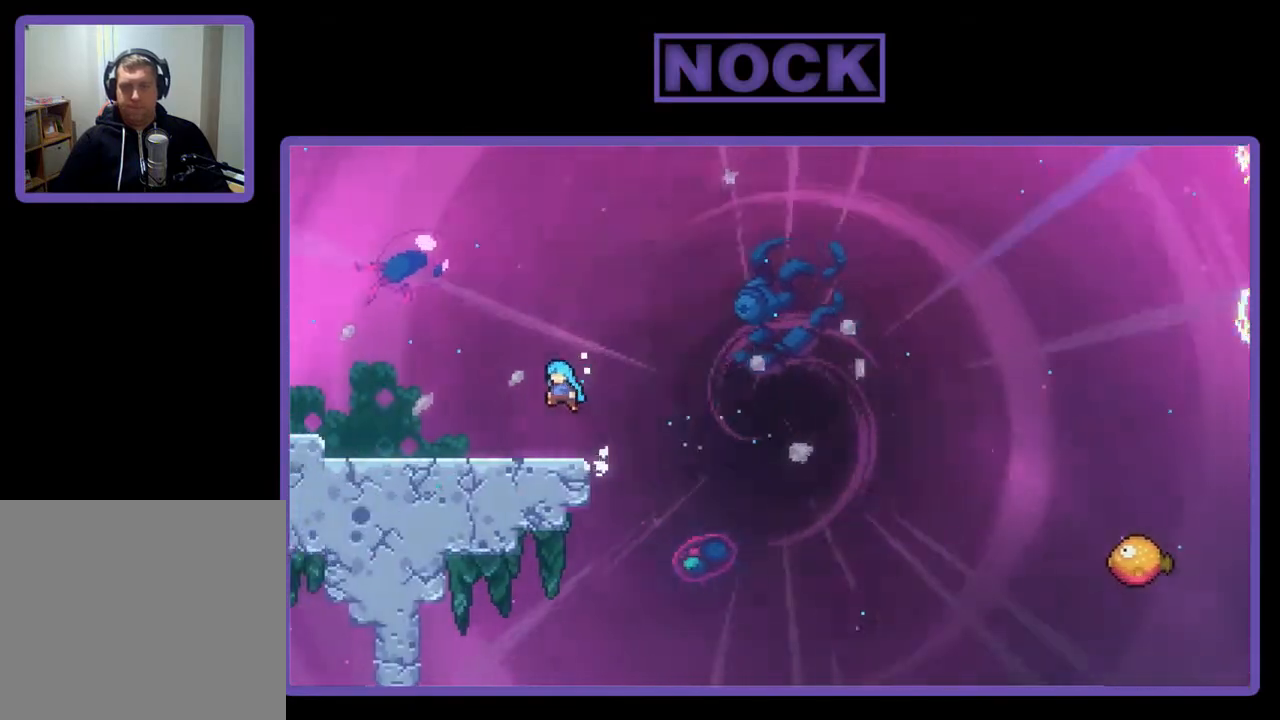
Gameplay with a controller (PlayStation layout); each line is a JSON object with the inputs held at the frame after it. "events" lists button and stick changes between this image and that frame as [ms after this image, input, new state], when the widget could be followed in between. Not read: left_stick.
{"buttons": ["R2", "DPAD_RIGHT"], "right_stick": "center", "events": [[317, "DPAD_LEFT", "up"], [417, "DPAD_RIGHT", "down"]]}
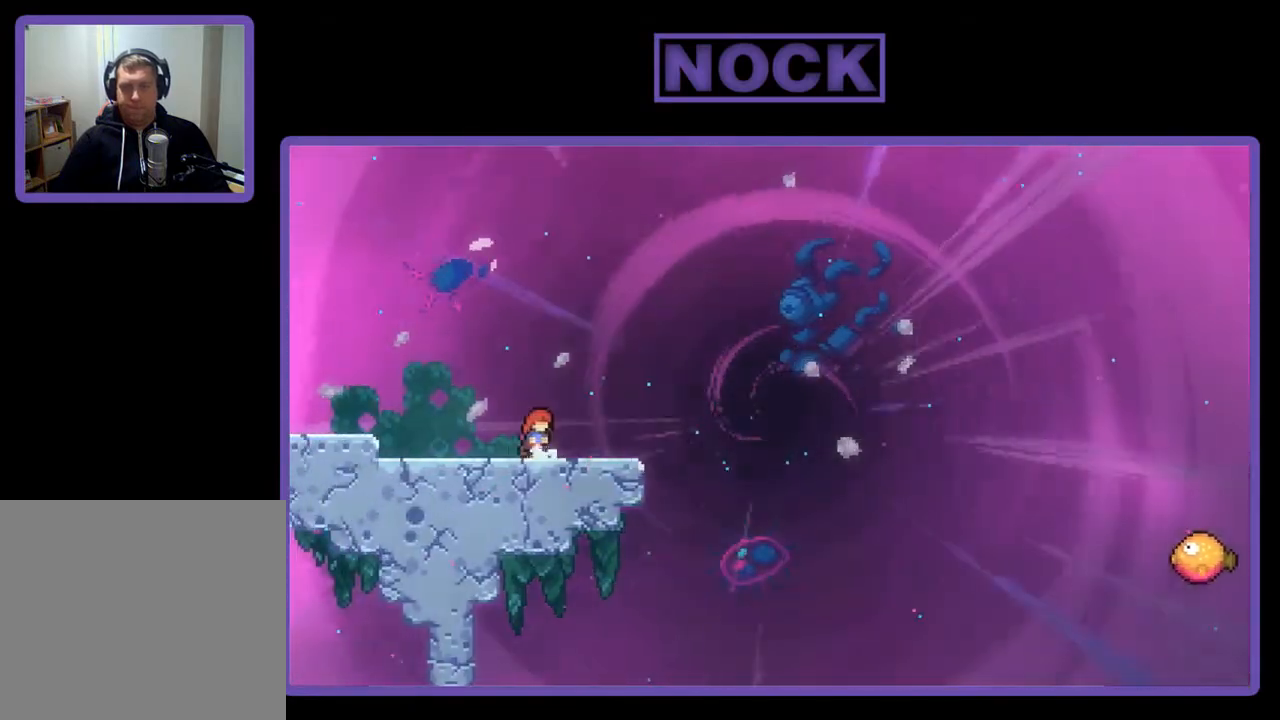
{"buttons": ["R2", "DPAD_DOWN"], "right_stick": "center", "events": [[50, "CROSS", "down"], [50, "DPAD_RIGHT", "up"], [183, "CROSS", "up"], [450, "DPAD_DOWN", "down"]]}
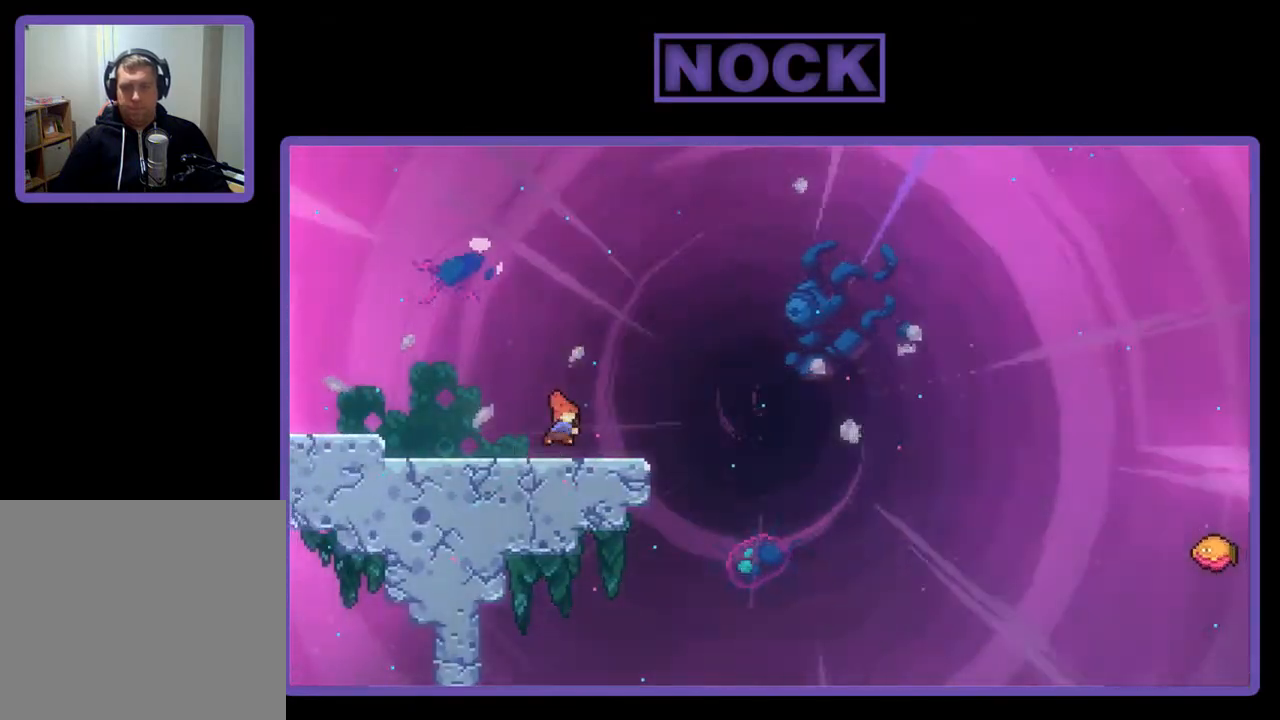
{"buttons": ["CROSS", "R2", "DPAD_RIGHT"], "right_stick": "center", "events": [[17, "CIRCLE", "down"], [17, "DPAD_RIGHT", "down"], [117, "CIRCLE", "up"], [217, "CROSS", "down"], [317, "DPAD_DOWN", "up"]]}
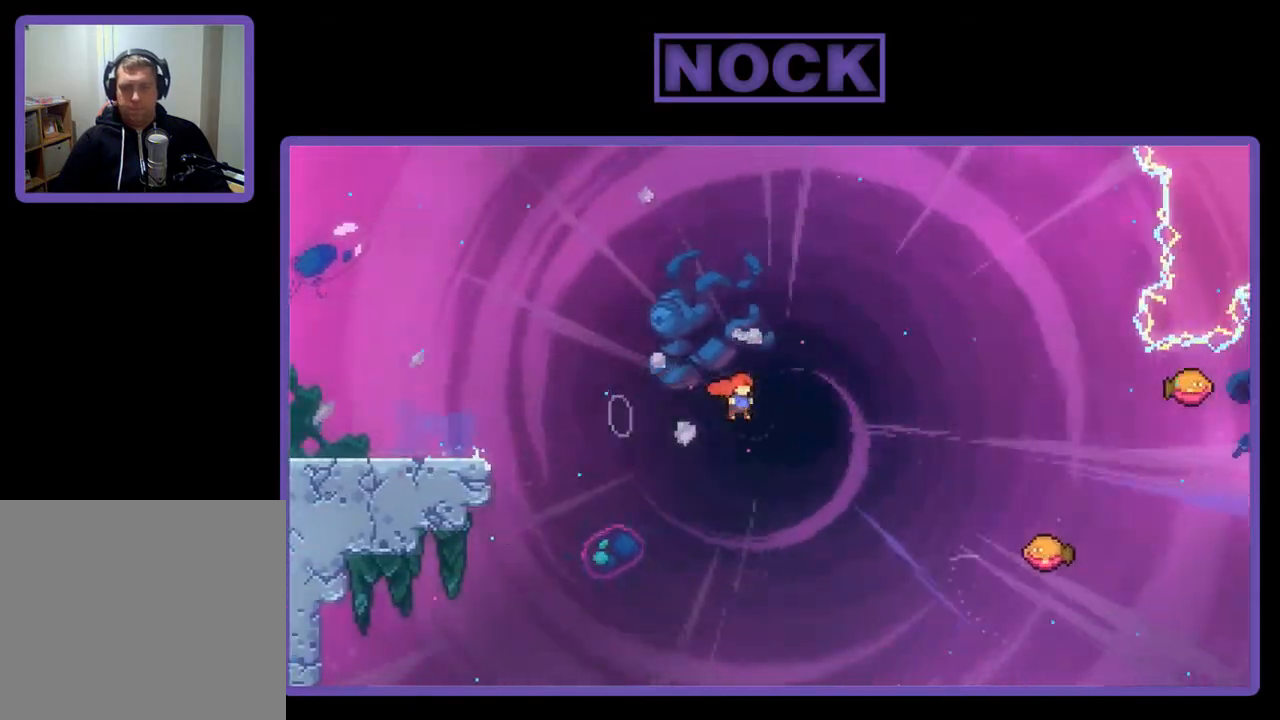
{"buttons": ["R2", "DPAD_RIGHT"], "right_stick": "center", "events": [[83, "CROSS", "up"], [83, "DPAD_UP", "down"], [217, "CIRCLE", "down"], [350, "CIRCLE", "up"], [383, "DPAD_UP", "up"]]}
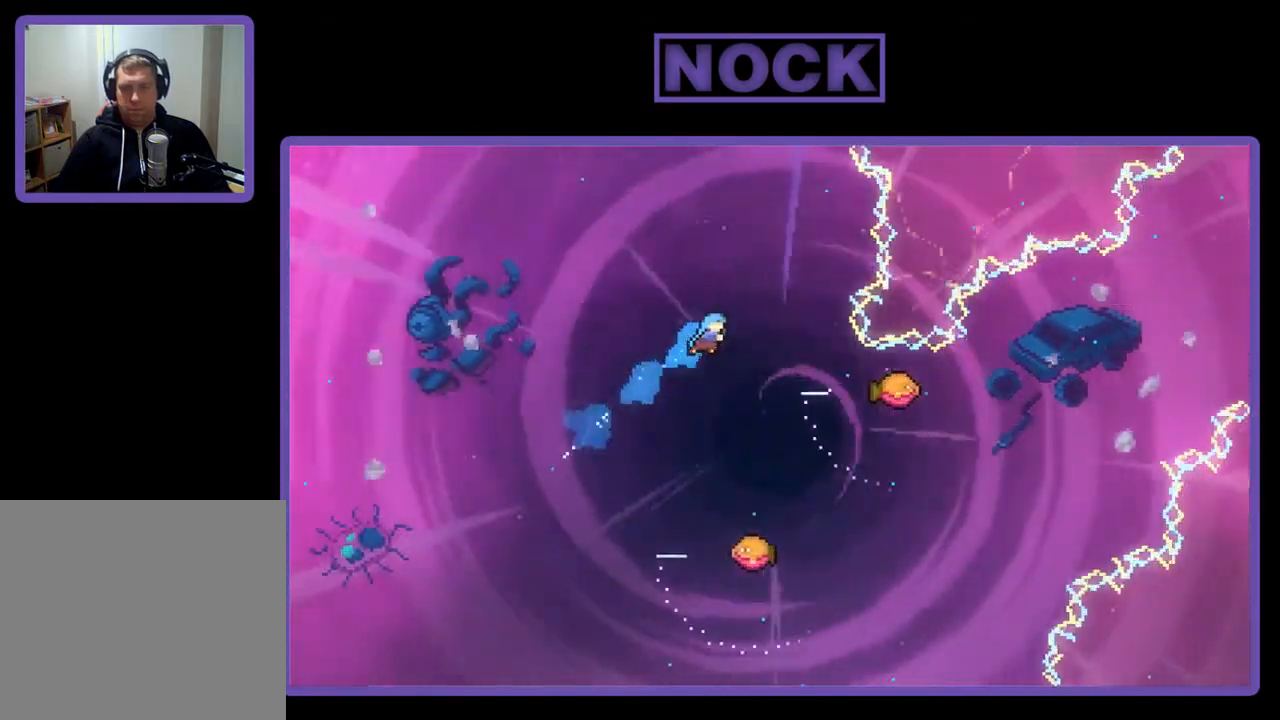
{"buttons": ["R2", "DPAD_RIGHT"], "right_stick": "center", "events": [[50, "DPAD_RIGHT", "up"], [283, "DPAD_RIGHT", "down"]]}
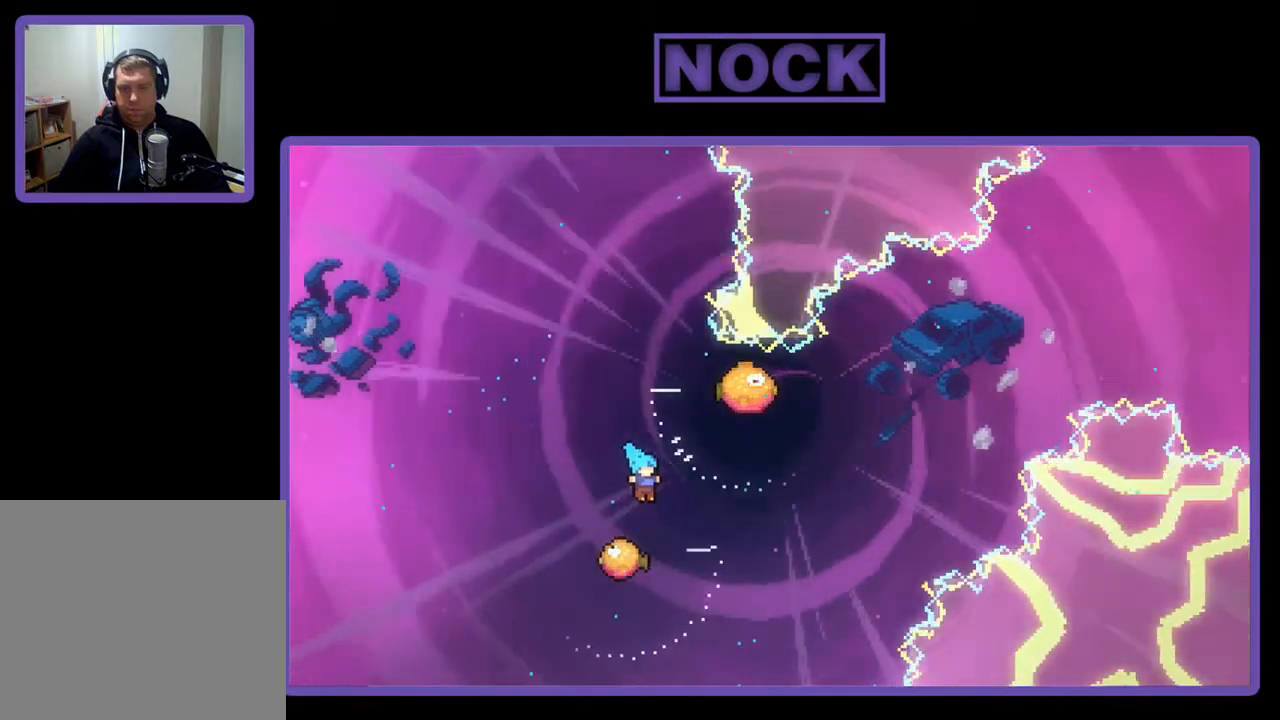
{"buttons": ["R2"], "right_stick": "center", "events": [[83, "DPAD_RIGHT", "up"], [183, "DPAD_LEFT", "down"], [450, "DPAD_LEFT", "up"], [450, "DPAD_UP", "down"], [483, "DPAD_UP", "up"]]}
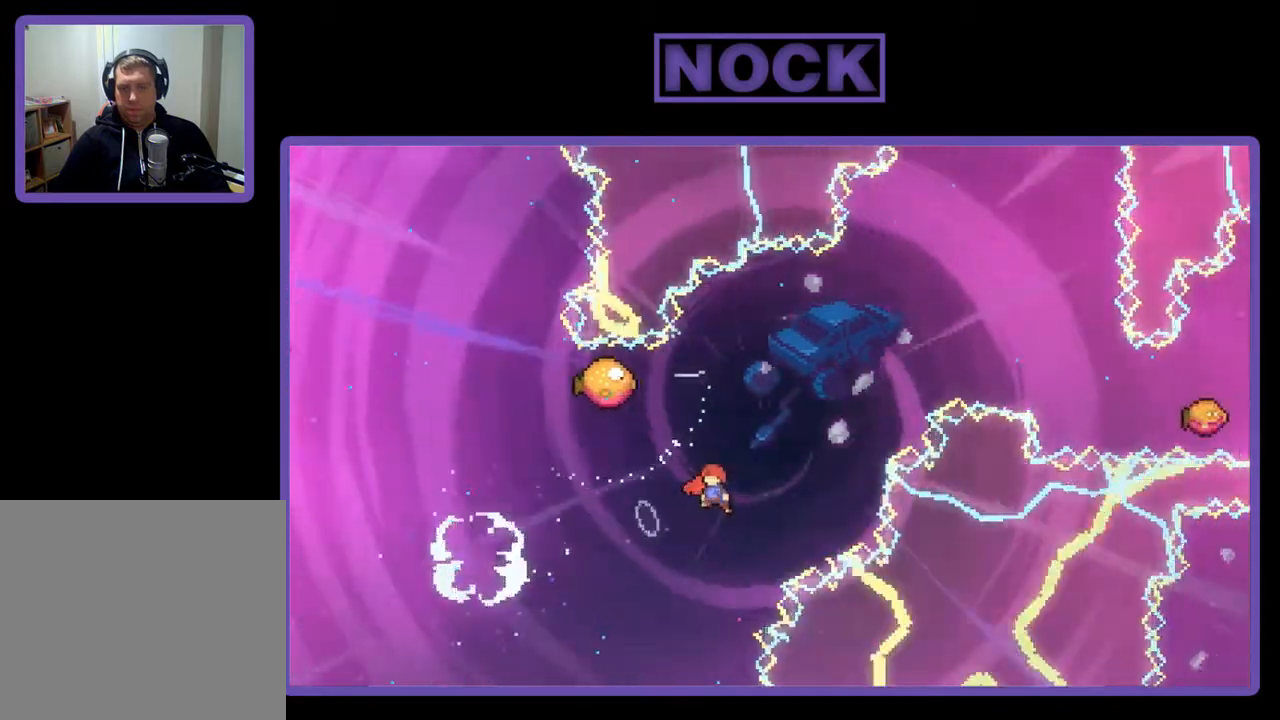
{"buttons": ["CIRCLE", "R2", "DPAD_UP", "DPAD_LEFT"], "right_stick": "center", "events": [[50, "DPAD_UP", "down"], [83, "CIRCLE", "down"], [217, "DPAD_LEFT", "down"]]}
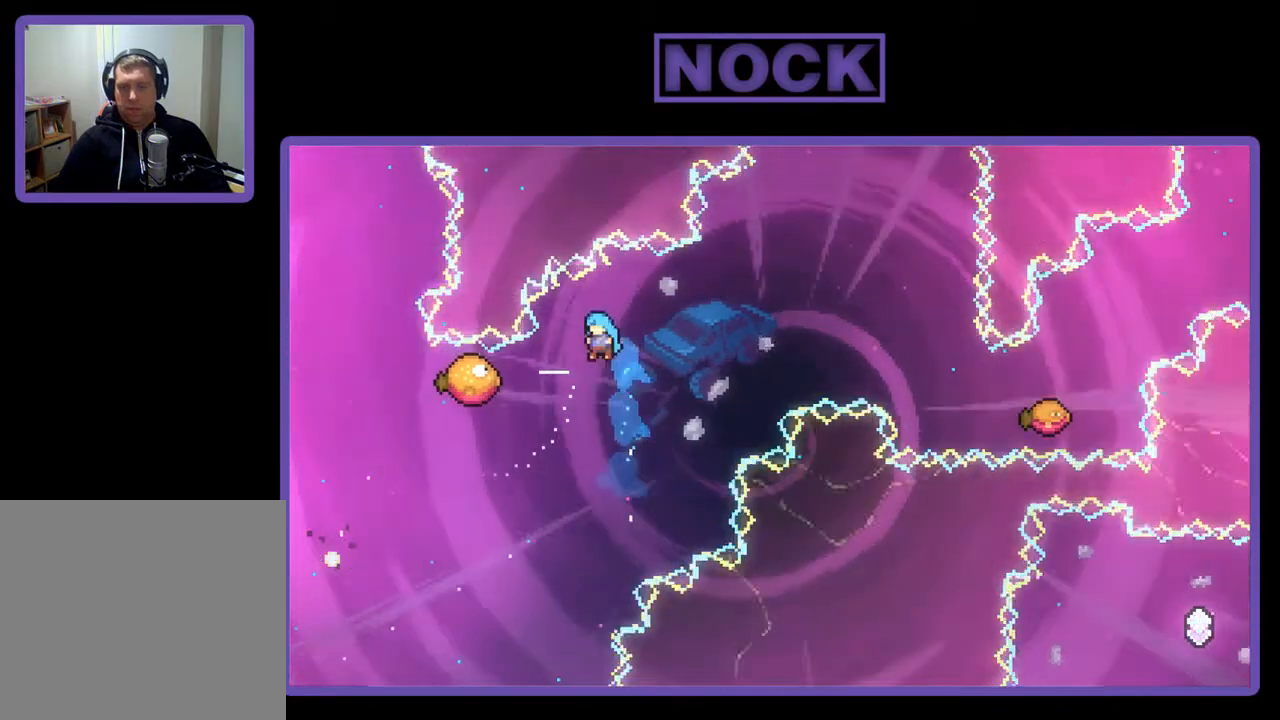
{"buttons": ["R2", "DPAD_RIGHT"], "right_stick": "center", "events": [[183, "CIRCLE", "up"], [217, "DPAD_LEFT", "up"], [217, "DPAD_UP", "up"], [350, "DPAD_RIGHT", "down"]]}
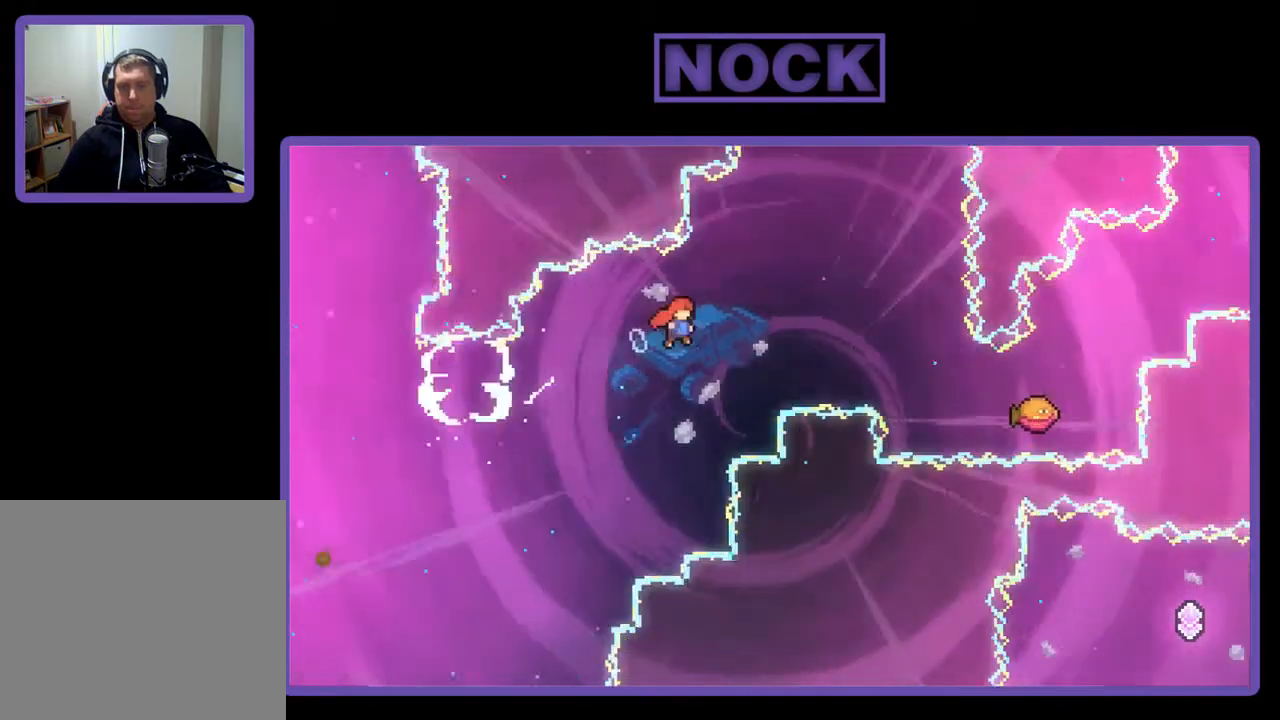
{"buttons": ["CIRCLE", "R2", "DPAD_RIGHT"], "right_stick": "center", "events": [[417, "CIRCLE", "down"]]}
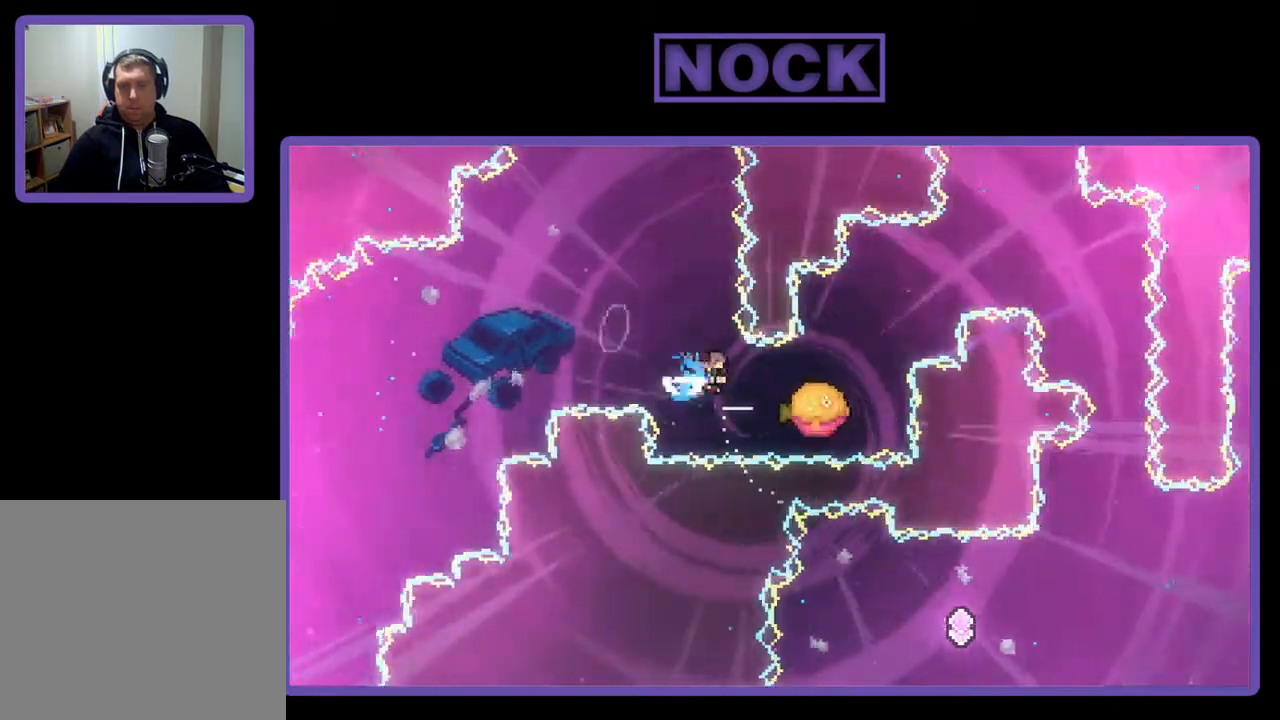
{"buttons": ["CROSS", "R2", "DPAD_RIGHT"], "right_stick": "center", "events": [[83, "CIRCLE", "up"], [183, "CROSS", "down"]]}
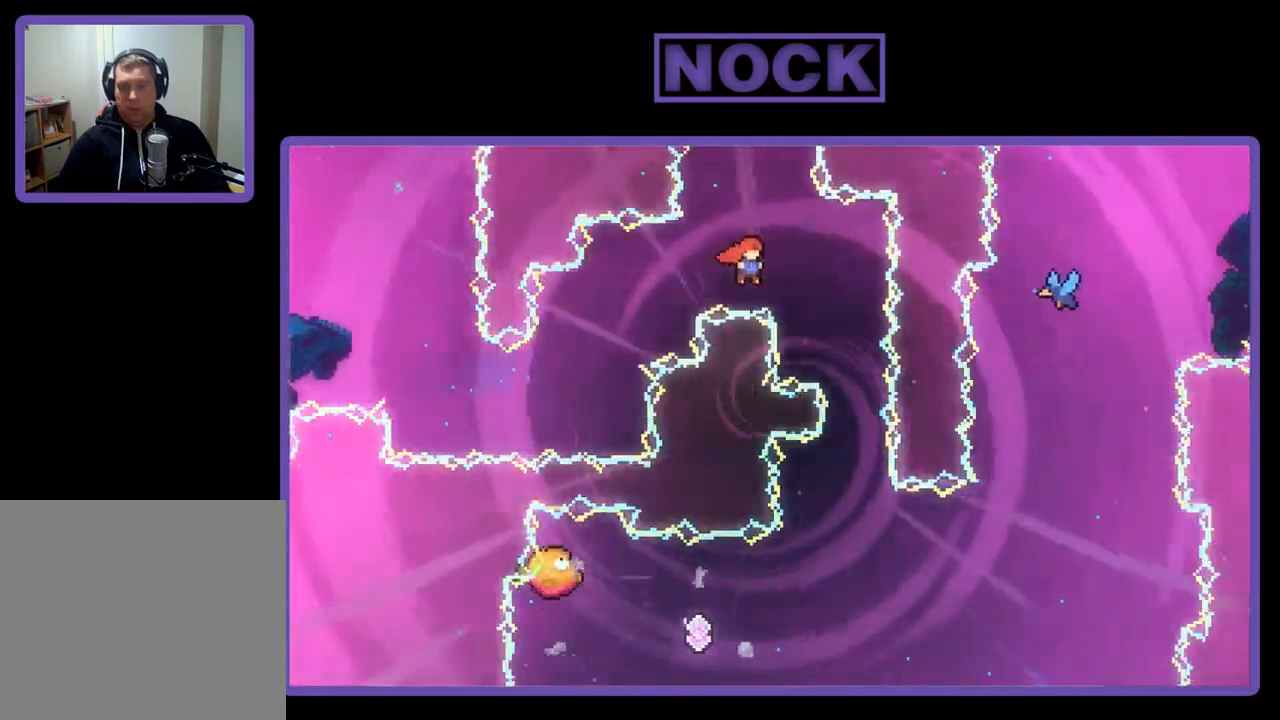
{"buttons": ["R2", "DPAD_LEFT"], "right_stick": "center", "events": [[183, "CROSS", "up"], [283, "DPAD_RIGHT", "up"], [383, "DPAD_LEFT", "down"]]}
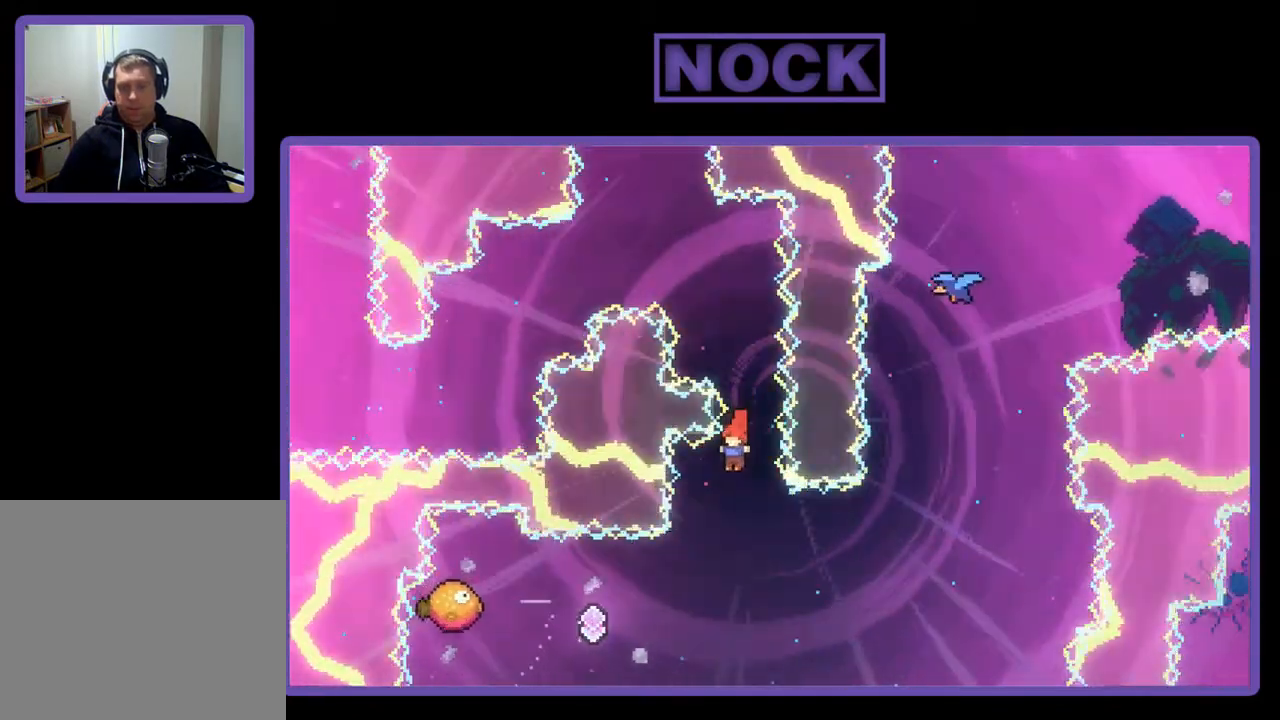
{"buttons": ["CIRCLE", "R2", "DPAD_LEFT"], "right_stick": "center", "events": [[317, "CIRCLE", "down"]]}
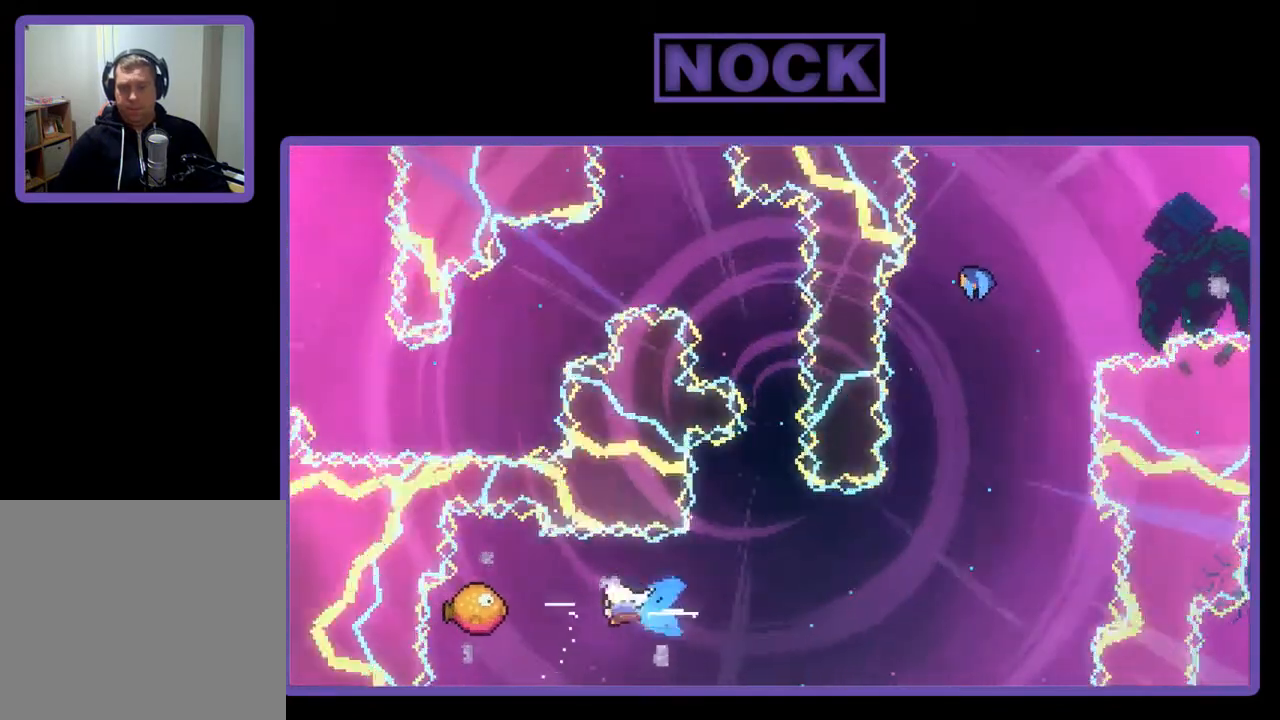
{"buttons": ["R2", "DPAD_RIGHT"], "right_stick": "center", "events": [[217, "CIRCLE", "up"], [217, "DPAD_LEFT", "up"], [283, "DPAD_RIGHT", "down"]]}
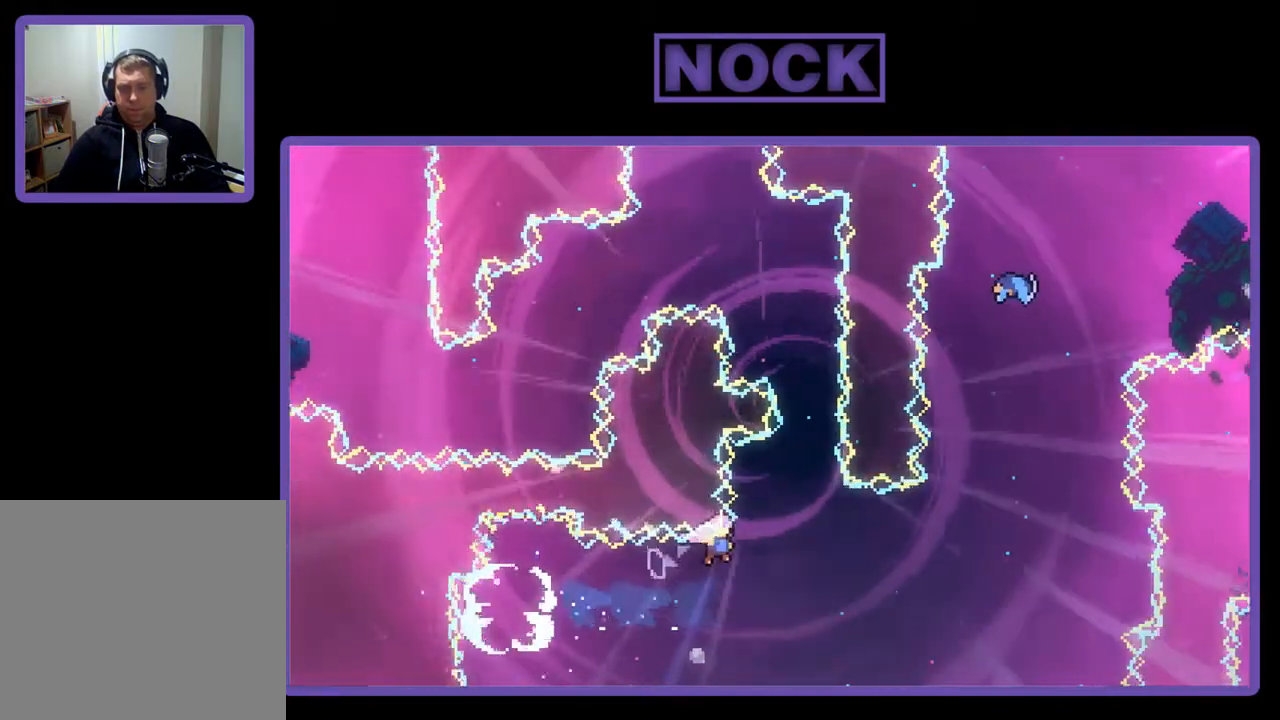
{"buttons": ["CIRCLE", "R2", "DPAD_UP"], "right_stick": "center", "events": [[417, "DPAD_UP", "down"], [450, "CIRCLE", "down"], [483, "DPAD_RIGHT", "up"]]}
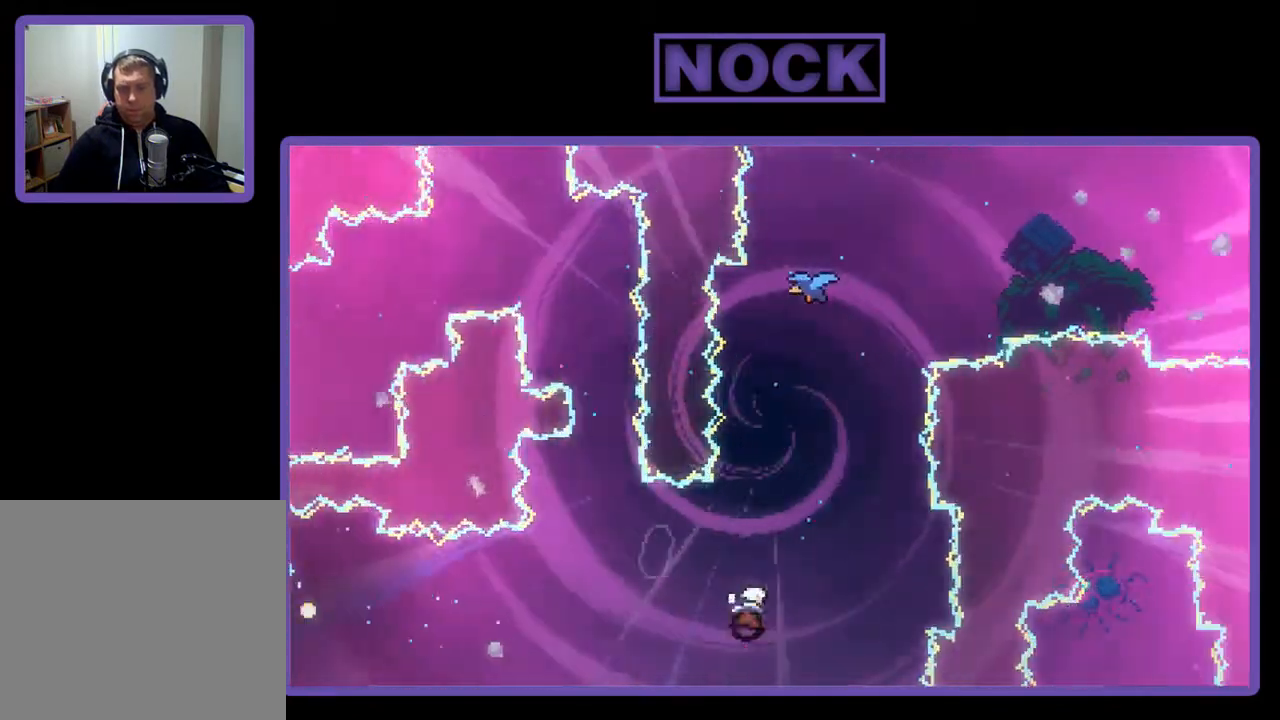
{"buttons": ["CIRCLE", "R2", "DPAD_UP", "DPAD_RIGHT"], "right_stick": "center", "events": [[250, "CIRCLE", "up"], [350, "CIRCLE", "down"], [383, "DPAD_RIGHT", "down"]]}
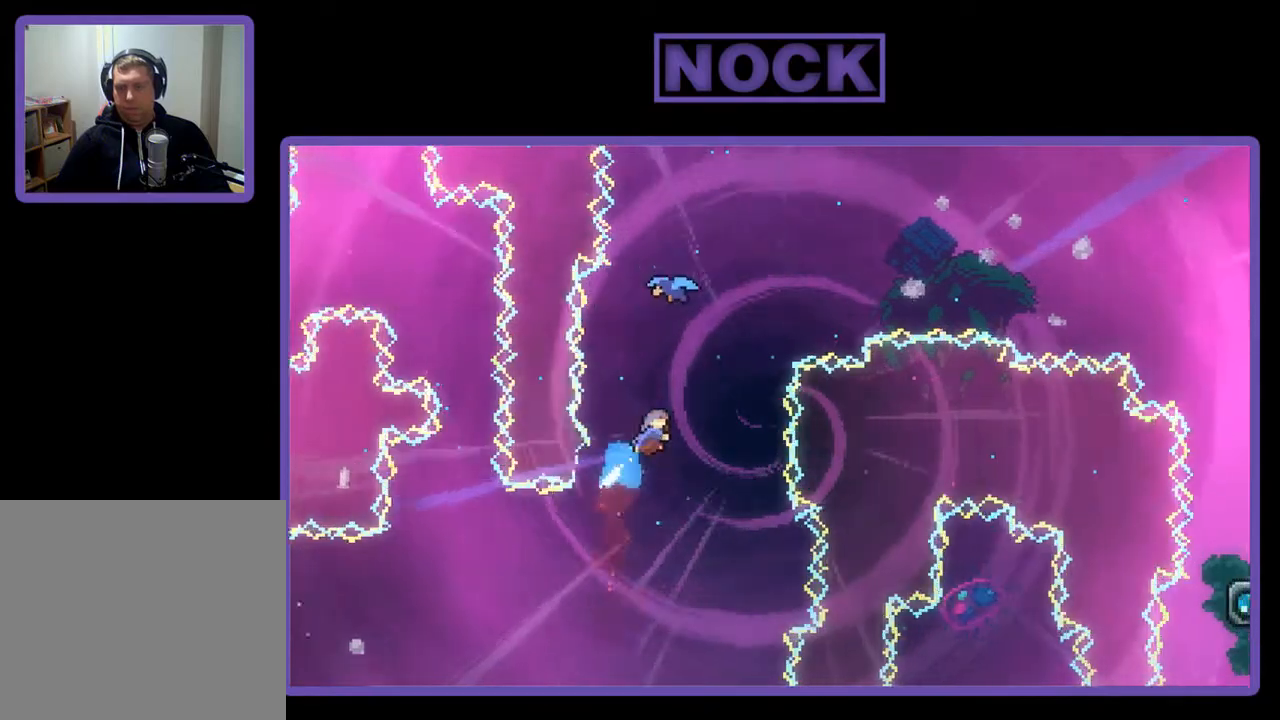
{"buttons": ["CIRCLE", "R2", "DPAD_UP", "DPAD_LEFT"], "right_stick": "center", "events": [[83, "DPAD_RIGHT", "up"], [283, "DPAD_LEFT", "down"]]}
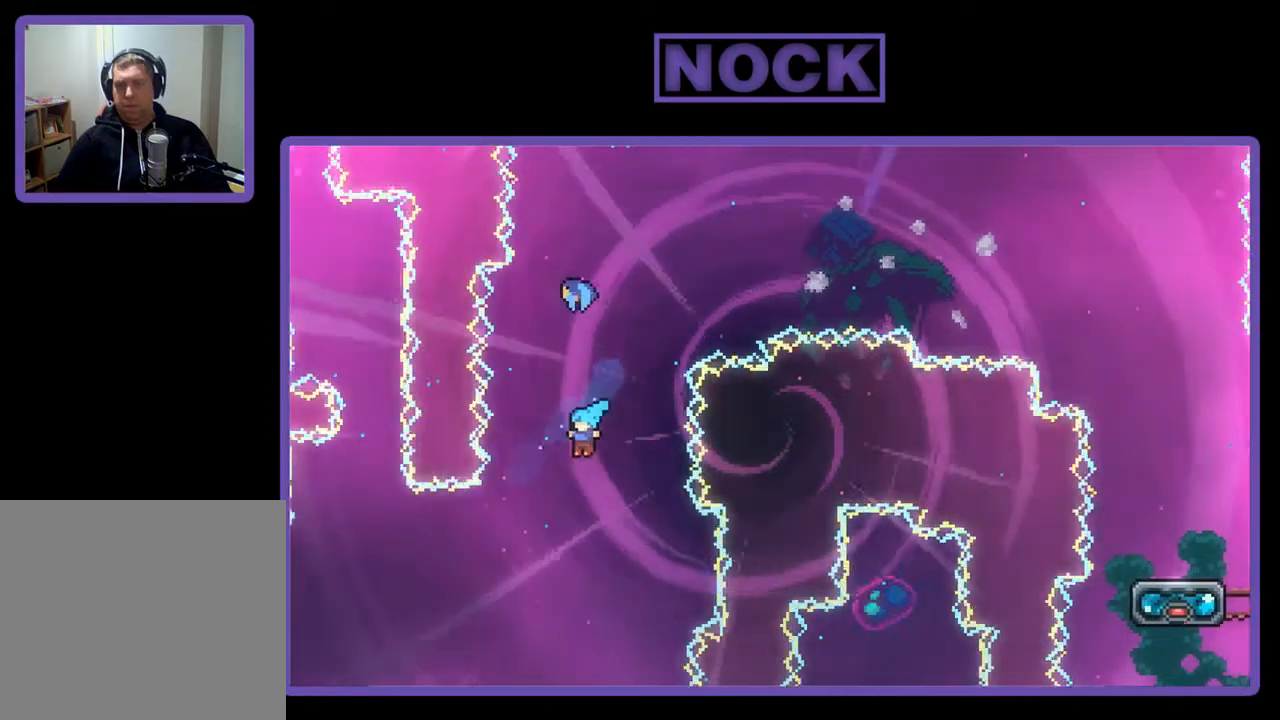
{"buttons": [], "right_stick": "center", "events": [[17, "DPAD_LEFT", "up"], [83, "CIRCLE", "up"], [150, "DPAD_UP", "up"], [150, "R2", "up"]]}
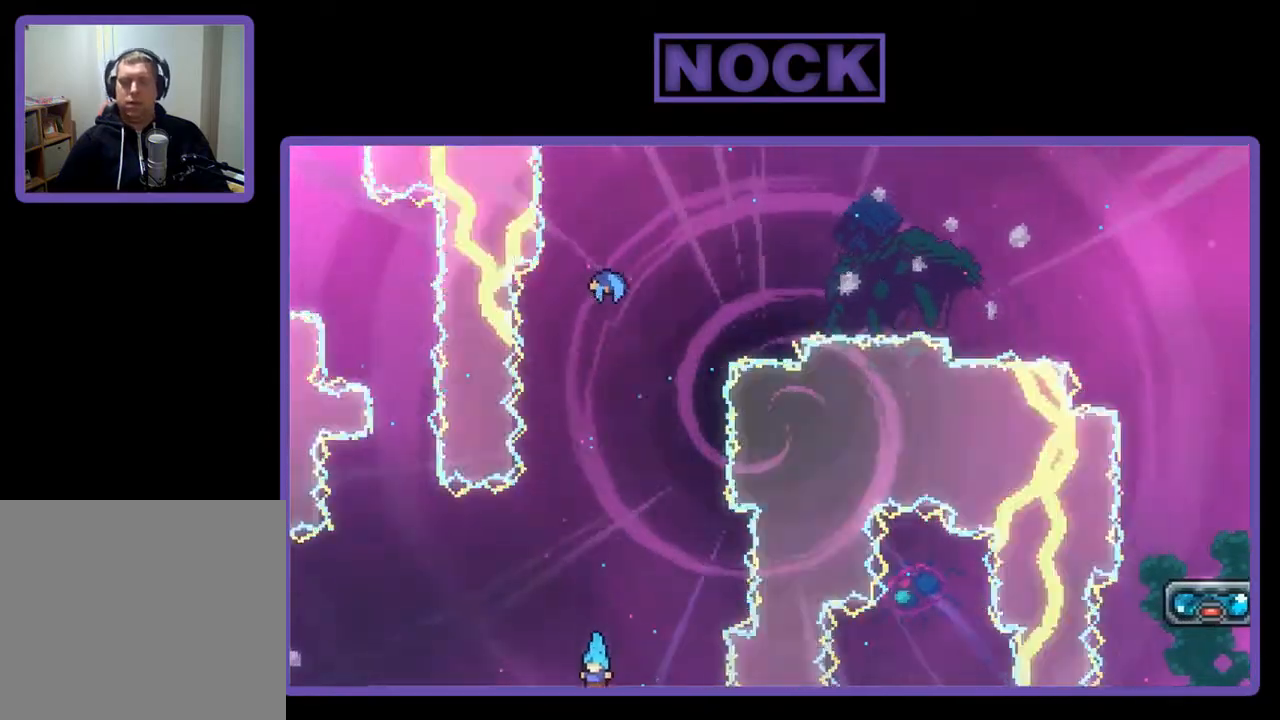
{"buttons": [], "right_stick": "center", "events": []}
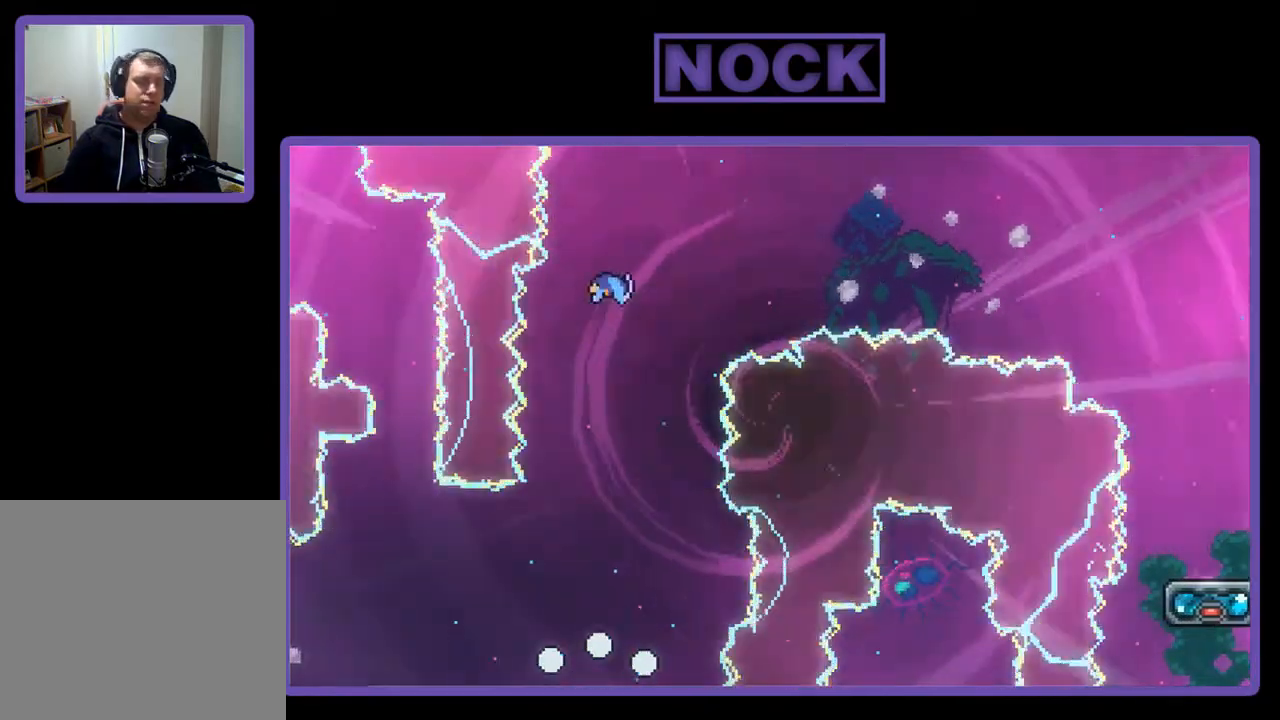
{"buttons": ["R2"], "right_stick": "center", "events": [[450, "R2", "down"]]}
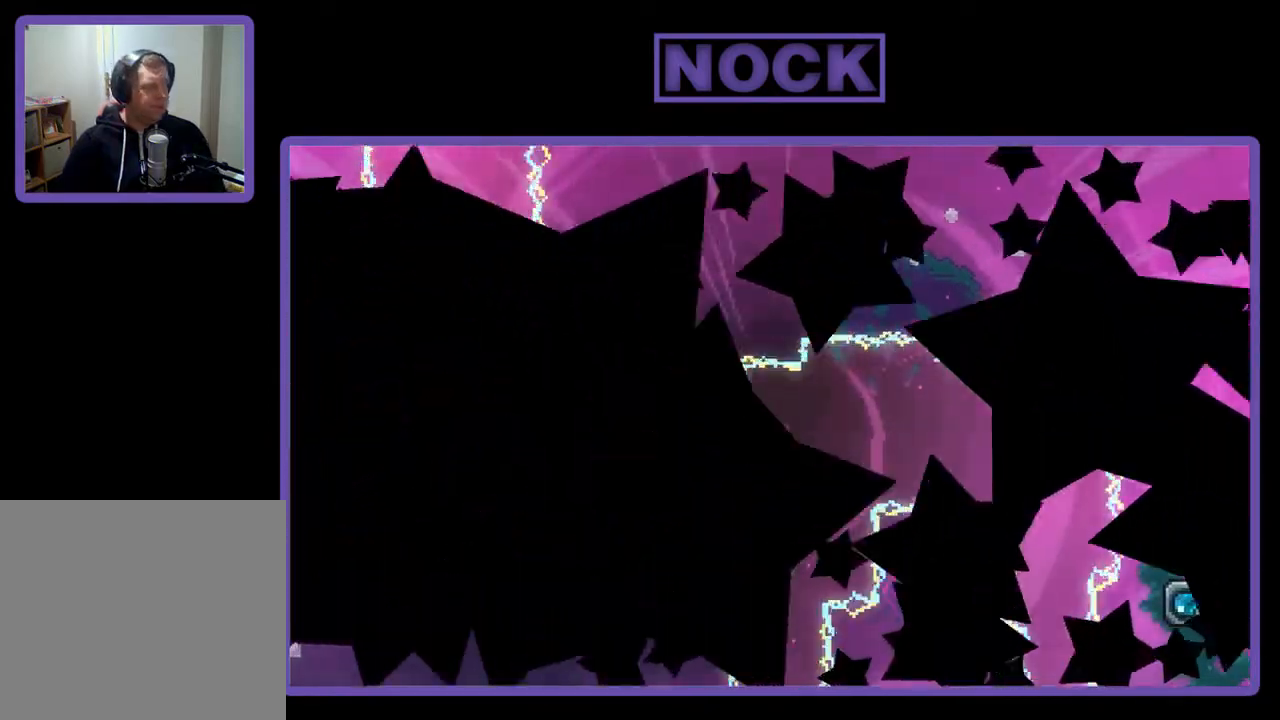
{"buttons": ["R2"], "right_stick": "center", "events": []}
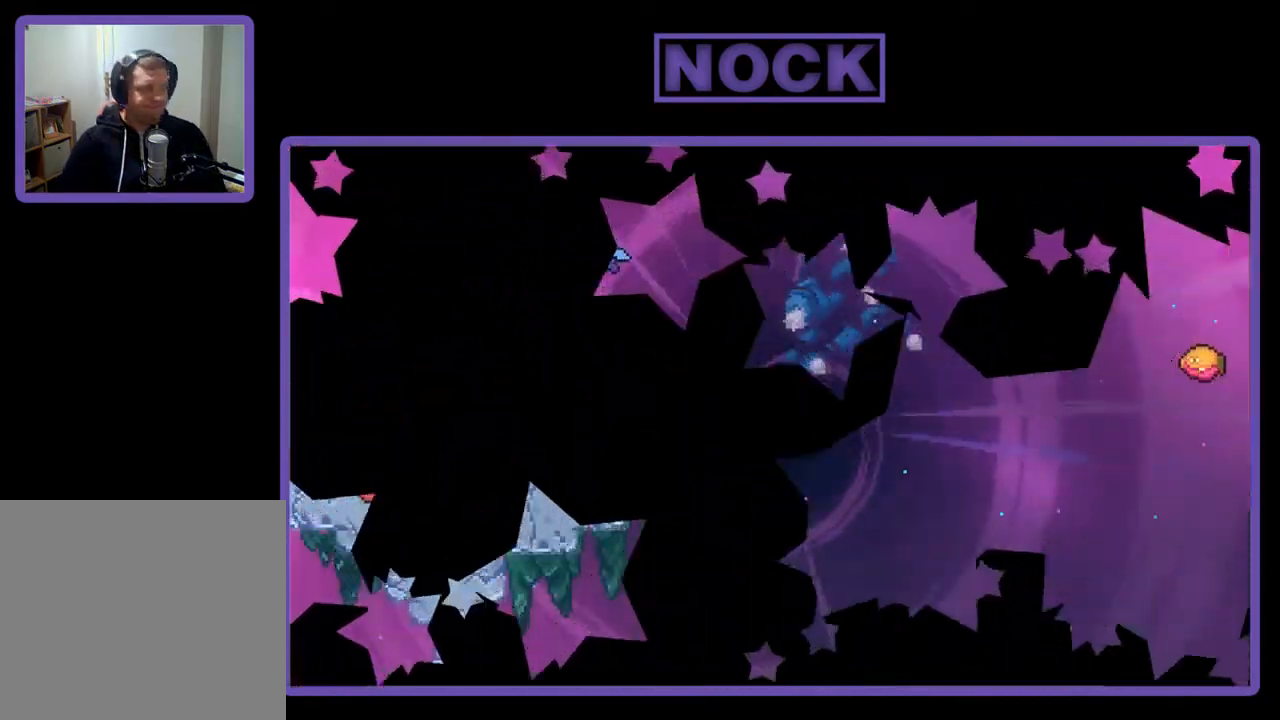
{"buttons": ["R2", "DPAD_RIGHT"], "right_stick": "center", "events": [[117, "DPAD_RIGHT", "down"]]}
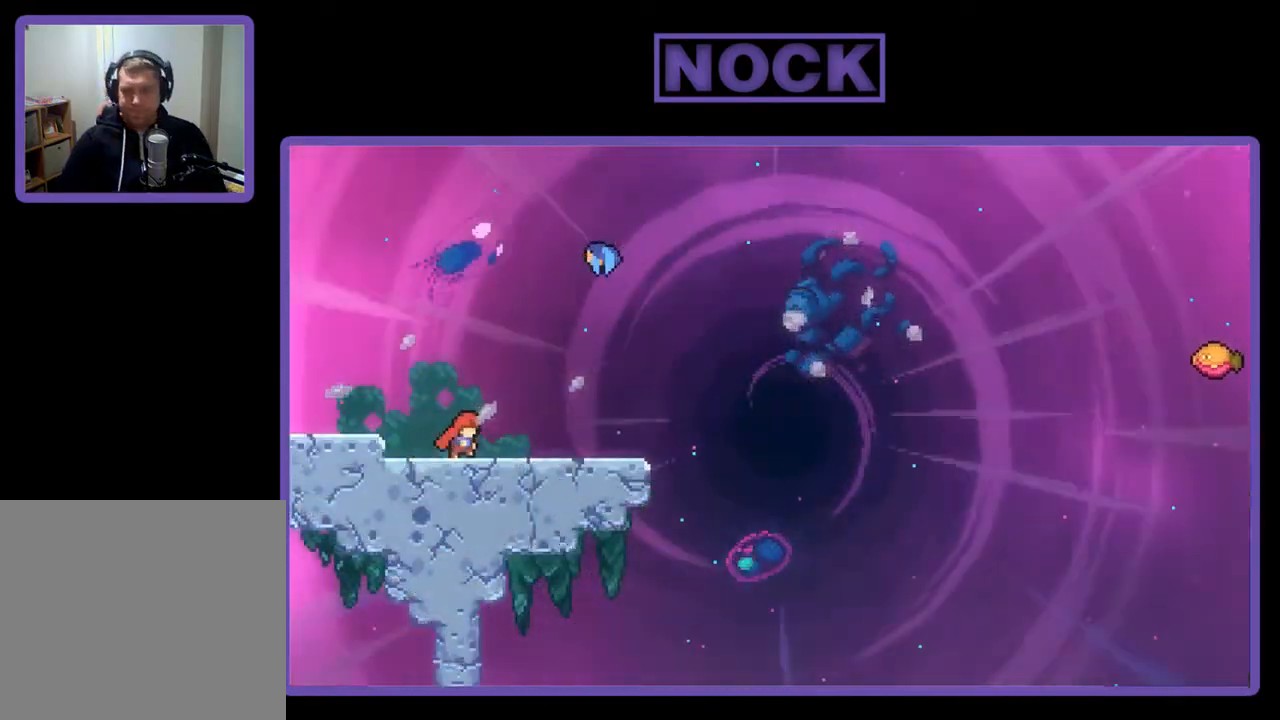
{"buttons": ["CIRCLE", "R2", "DPAD_UP"], "right_stick": "center", "events": [[283, "CROSS", "down"], [383, "DPAD_RIGHT", "up"], [417, "CROSS", "up"], [417, "DPAD_UP", "down"], [483, "CIRCLE", "down"]]}
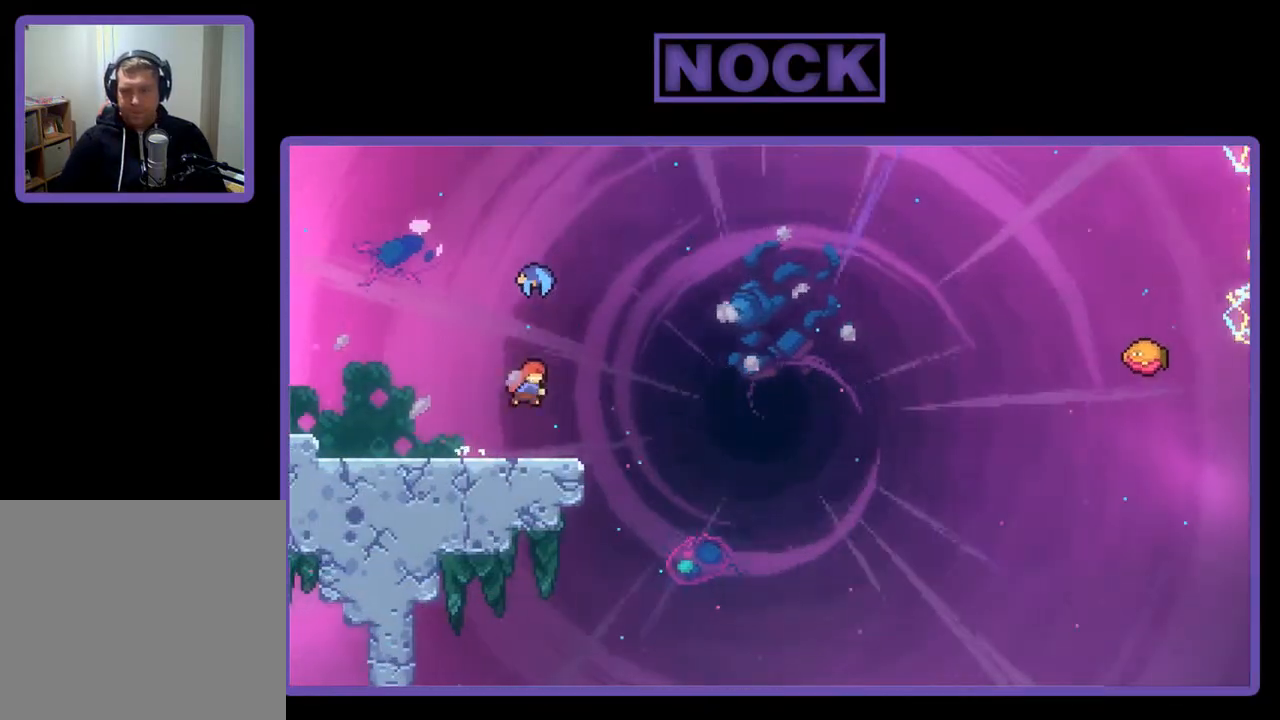
{"buttons": ["R2", "DPAD_RIGHT"], "right_stick": "center", "events": [[150, "CIRCLE", "up"], [150, "DPAD_UP", "up"], [317, "DPAD_RIGHT", "down"]]}
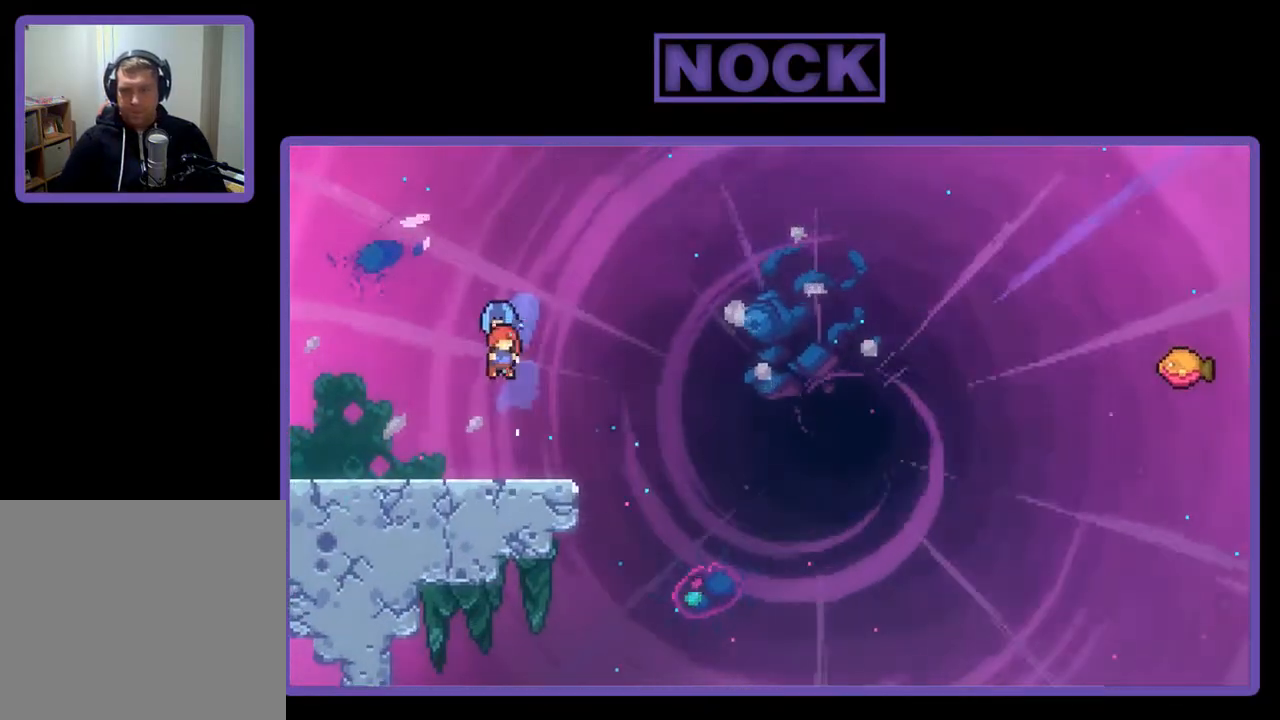
{"buttons": ["R2"], "right_stick": "center", "events": [[383, "DPAD_RIGHT", "up"]]}
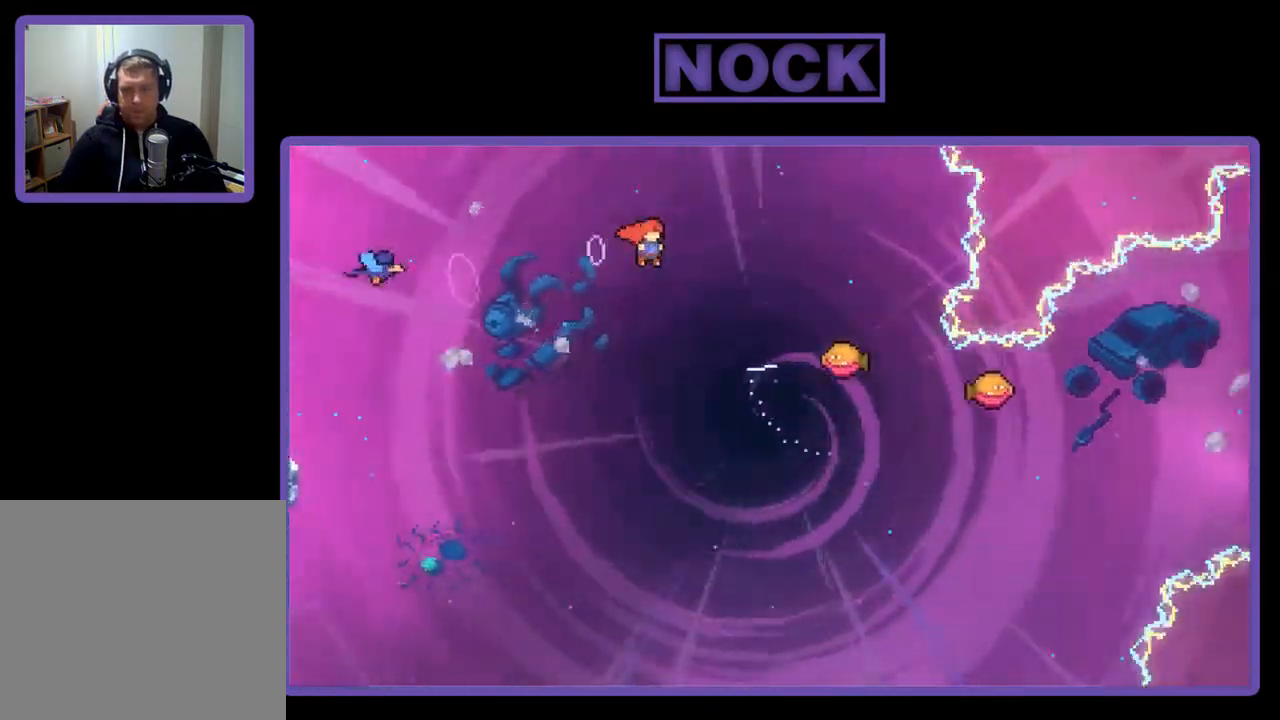
{"buttons": ["R2", "DPAD_RIGHT"], "right_stick": "center", "events": [[150, "CIRCLE", "down"], [150, "DPAD_UP", "down"], [283, "DPAD_RIGHT", "down"], [417, "CIRCLE", "up"], [483, "DPAD_UP", "up"]]}
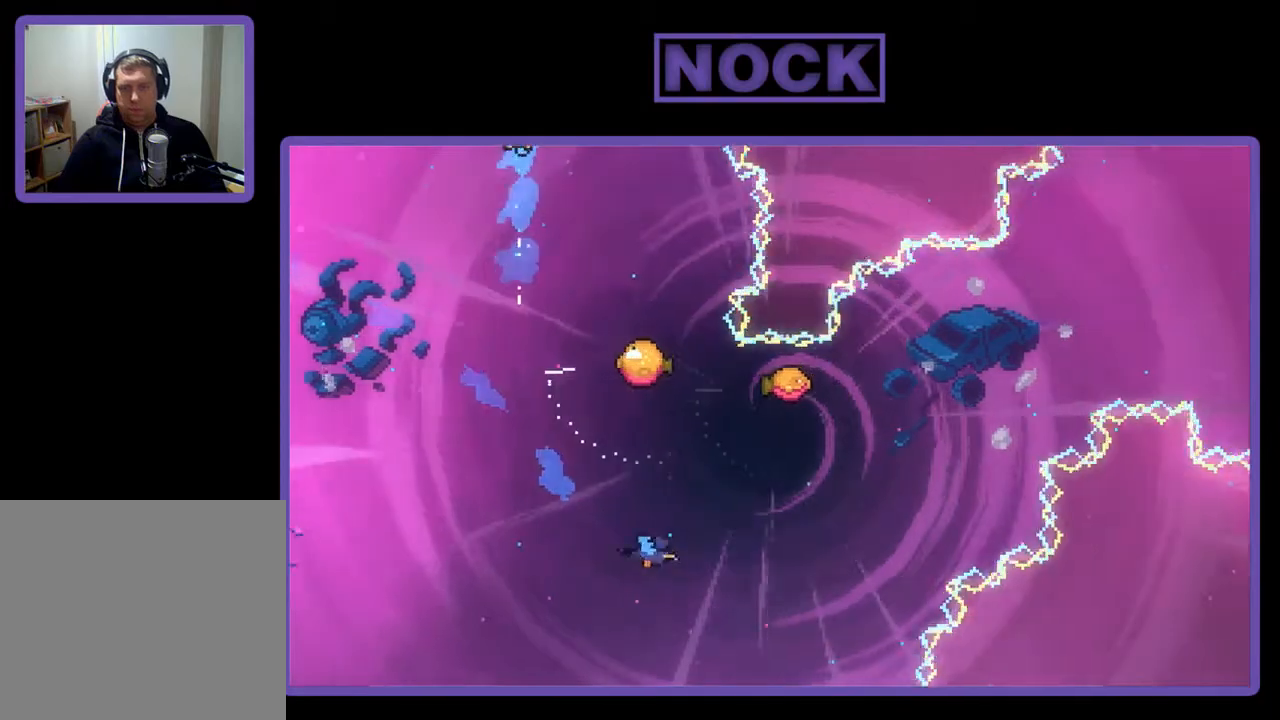
{"buttons": ["R2"], "right_stick": "center", "events": [[383, "DPAD_RIGHT", "up"]]}
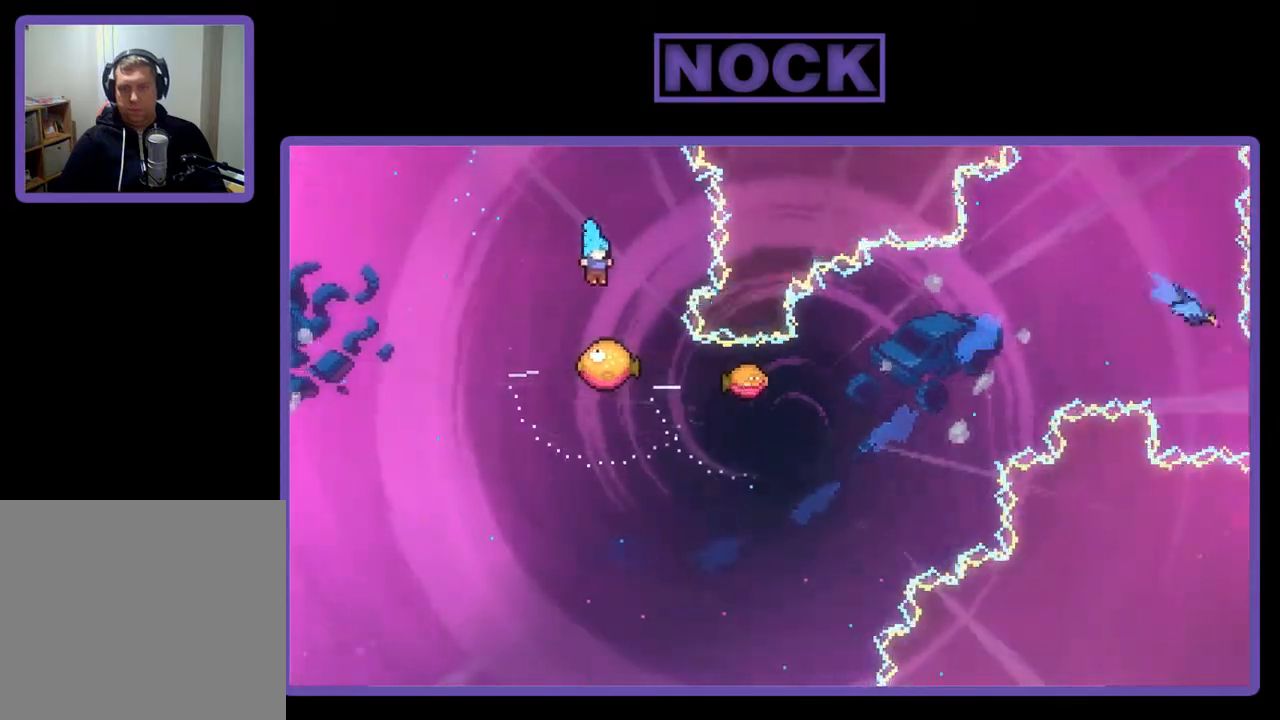
{"buttons": ["R2"], "right_stick": "center", "events": []}
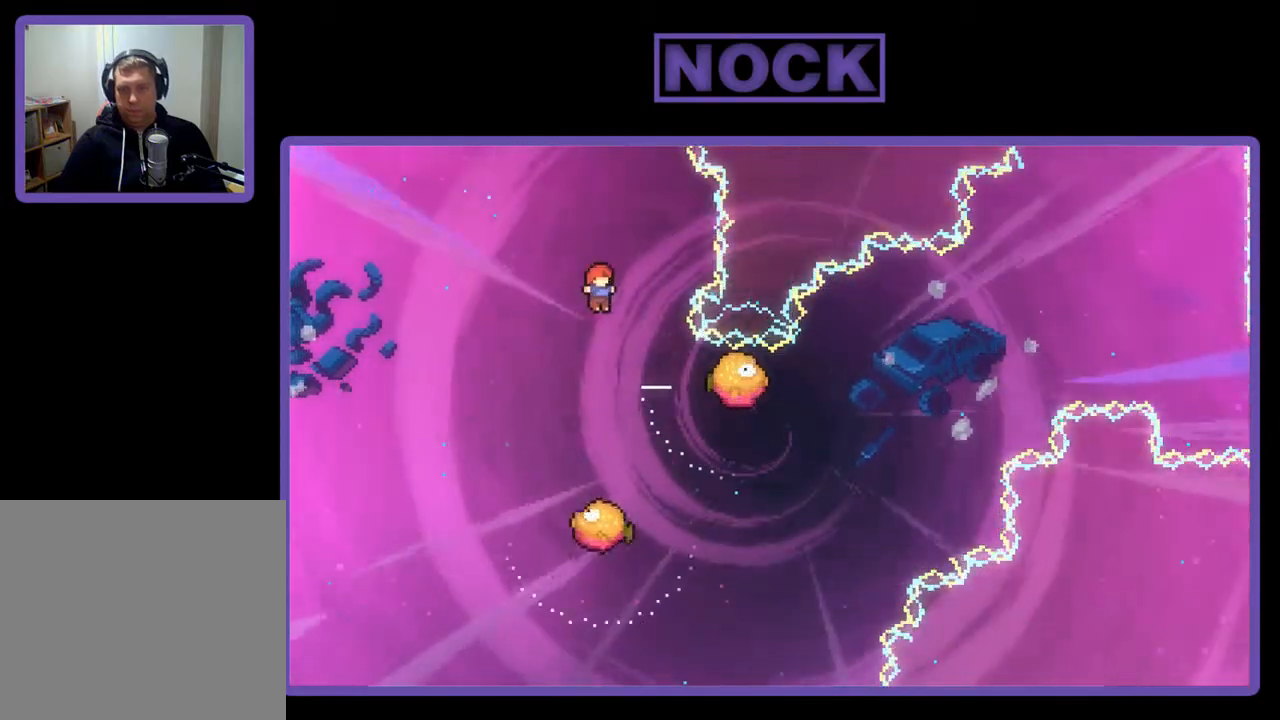
{"buttons": ["R2"], "right_stick": "center", "events": [[183, "DPAD_RIGHT", "down"], [383, "DPAD_RIGHT", "up"]]}
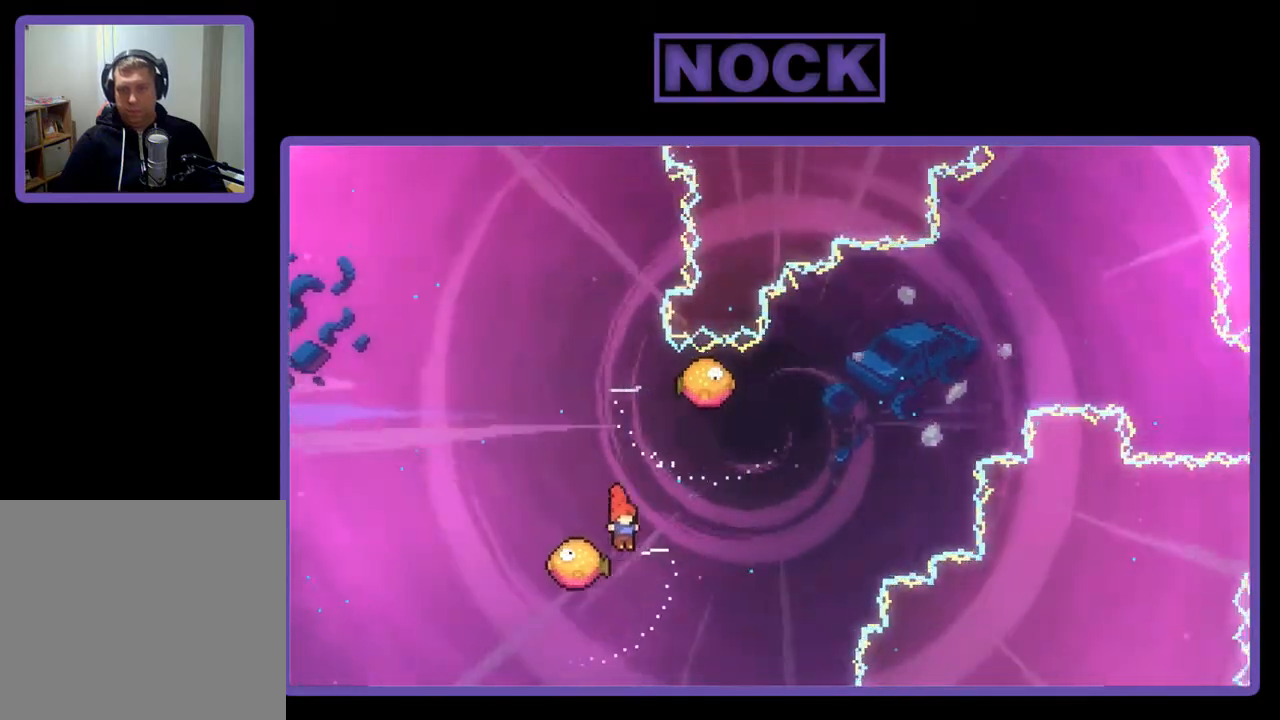
{"buttons": ["CIRCLE", "R2", "DPAD_UP"], "right_stick": "center", "events": [[50, "DPAD_LEFT", "down"], [350, "DPAD_LEFT", "up"], [450, "DPAD_UP", "down"], [483, "CIRCLE", "down"]]}
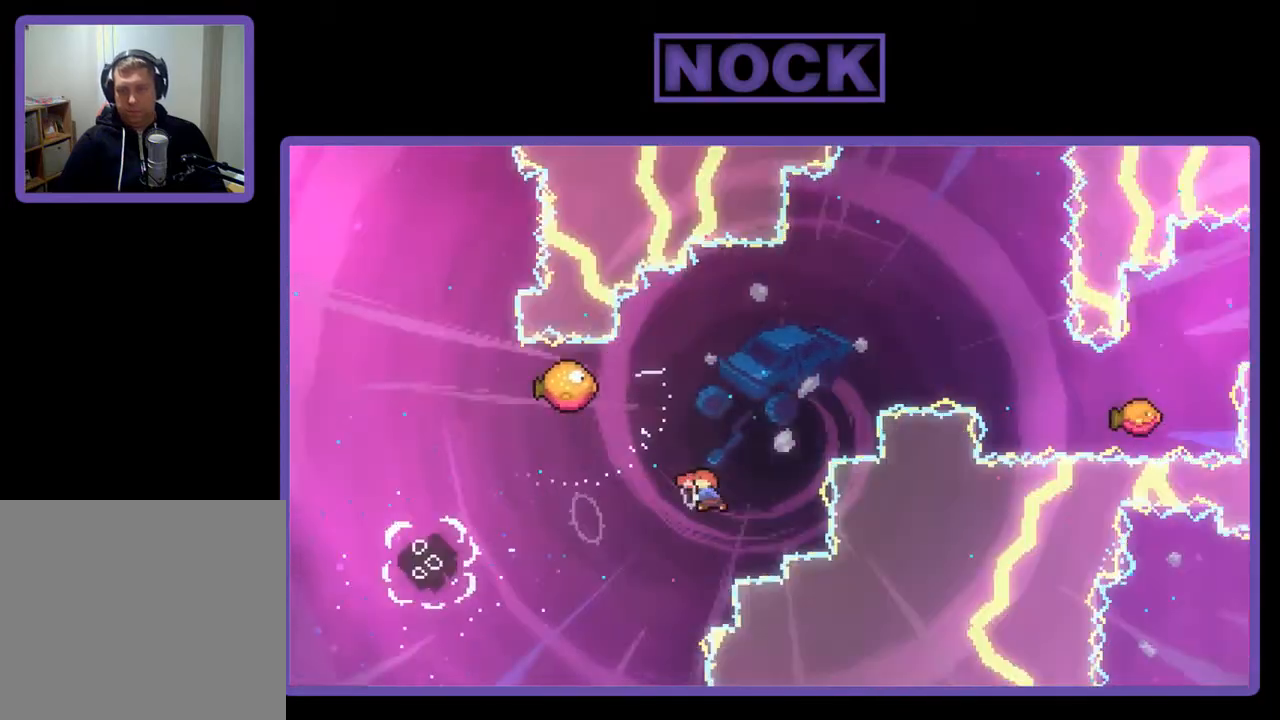
{"buttons": ["R2", "DPAD_UP", "DPAD_LEFT"], "right_stick": "center", "events": [[117, "DPAD_LEFT", "down"], [450, "CIRCLE", "up"]]}